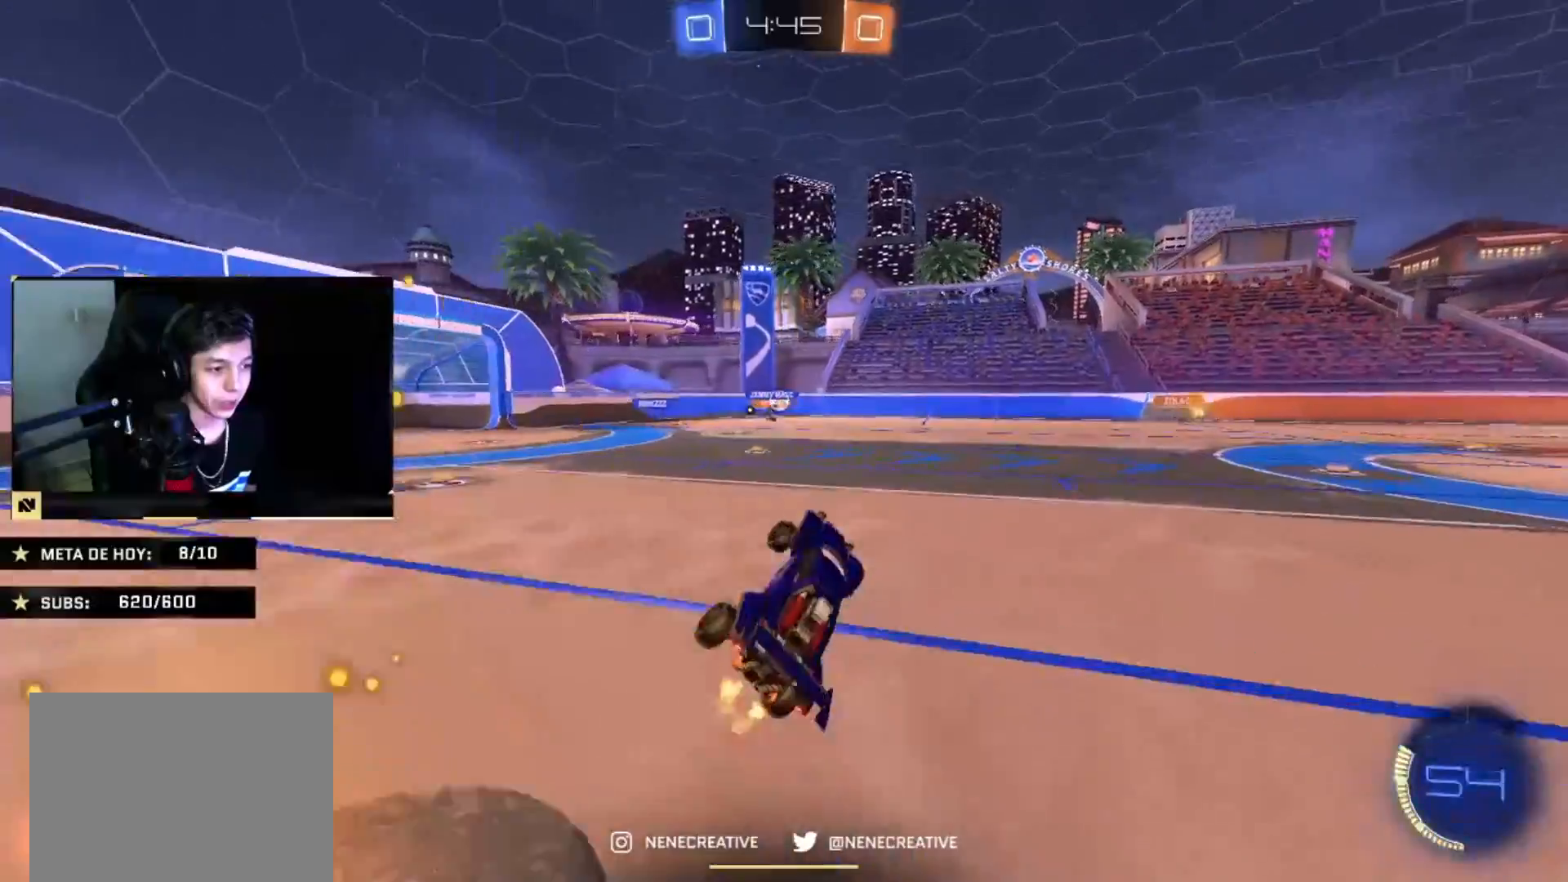
Gameplay with a controller (PlayStation layout); each line is a JSON object with the inputs held at the frame after it. "events" lists button and stick changes between this image and that frame as [ms after this image, input, new state], when the widget could be followed in between.
{"buttons": ["R2"], "left_stick": "right", "right_stick": "center", "events": [[33, "SQUARE", "up"], [167, "L2", "up"], [367, "left_stick", "left"], [501, "left_stick", "right"]]}
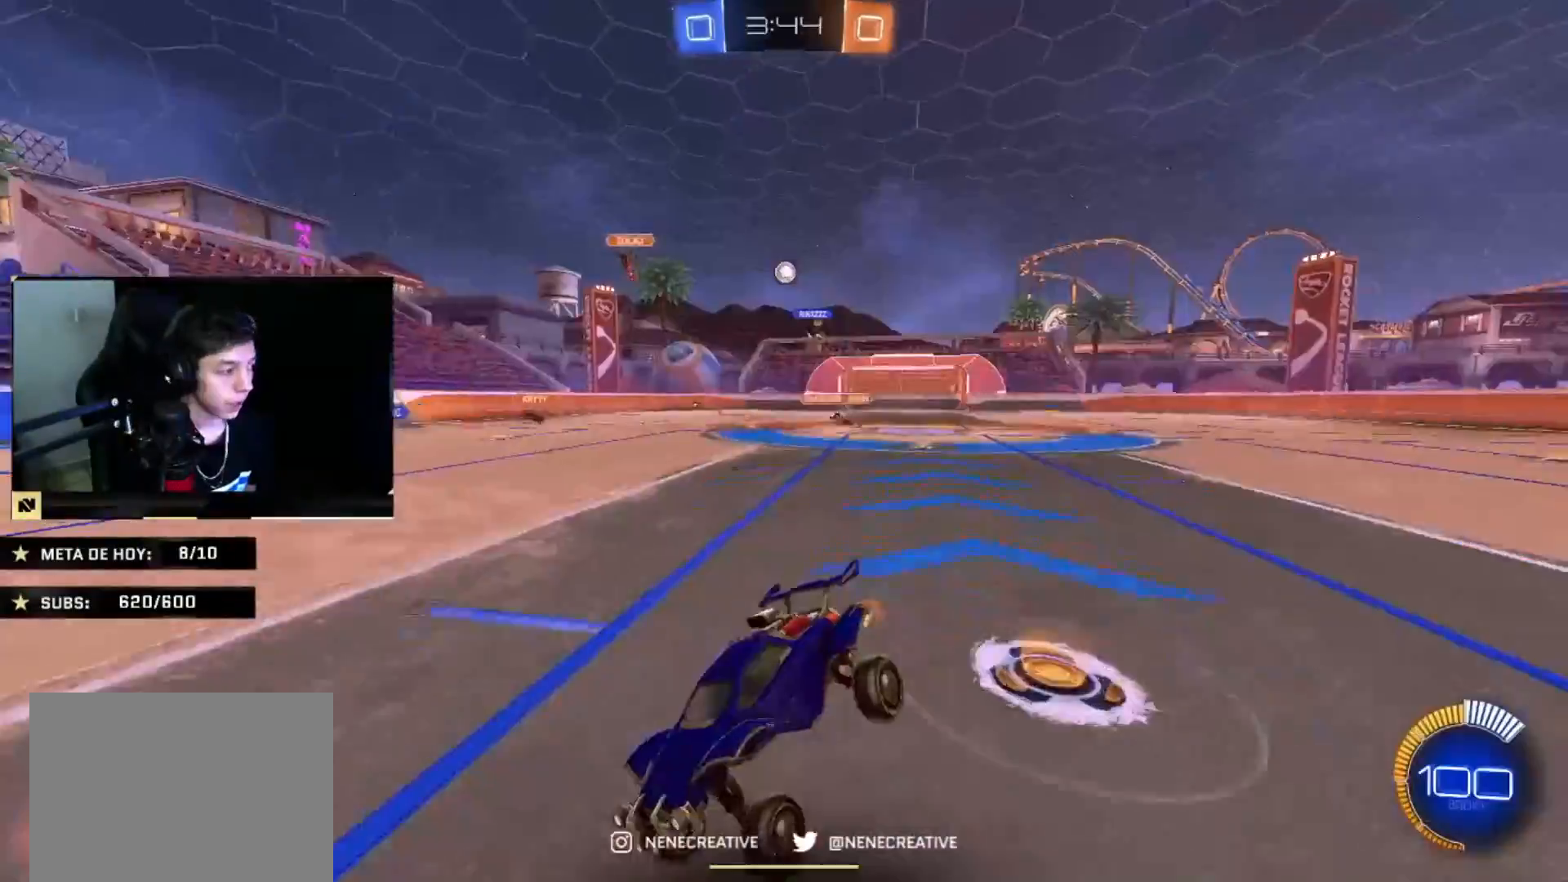
{"buttons": ["CIRCLE", "R2"], "left_stick": "right", "right_stick": "center", "events": [[100, "CIRCLE", "down"]]}
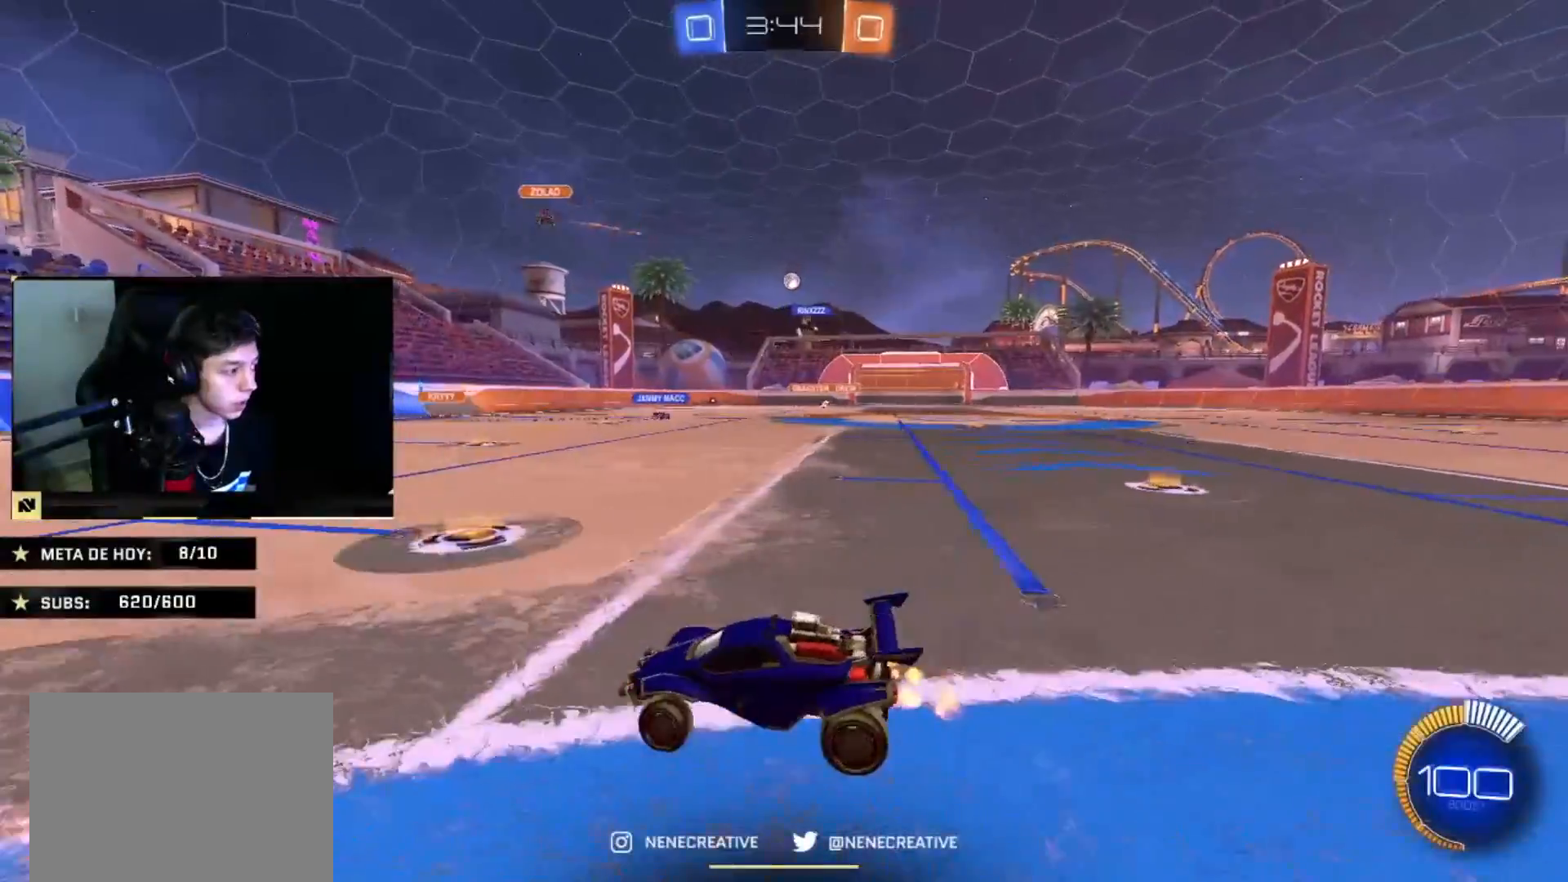
{"buttons": ["CIRCLE", "R2"], "left_stick": "up", "right_stick": "center", "events": [[300, "left_stick", "down-right"], [400, "CROSS", "down"], [501, "CROSS", "up"], [501, "left_stick", "up"]]}
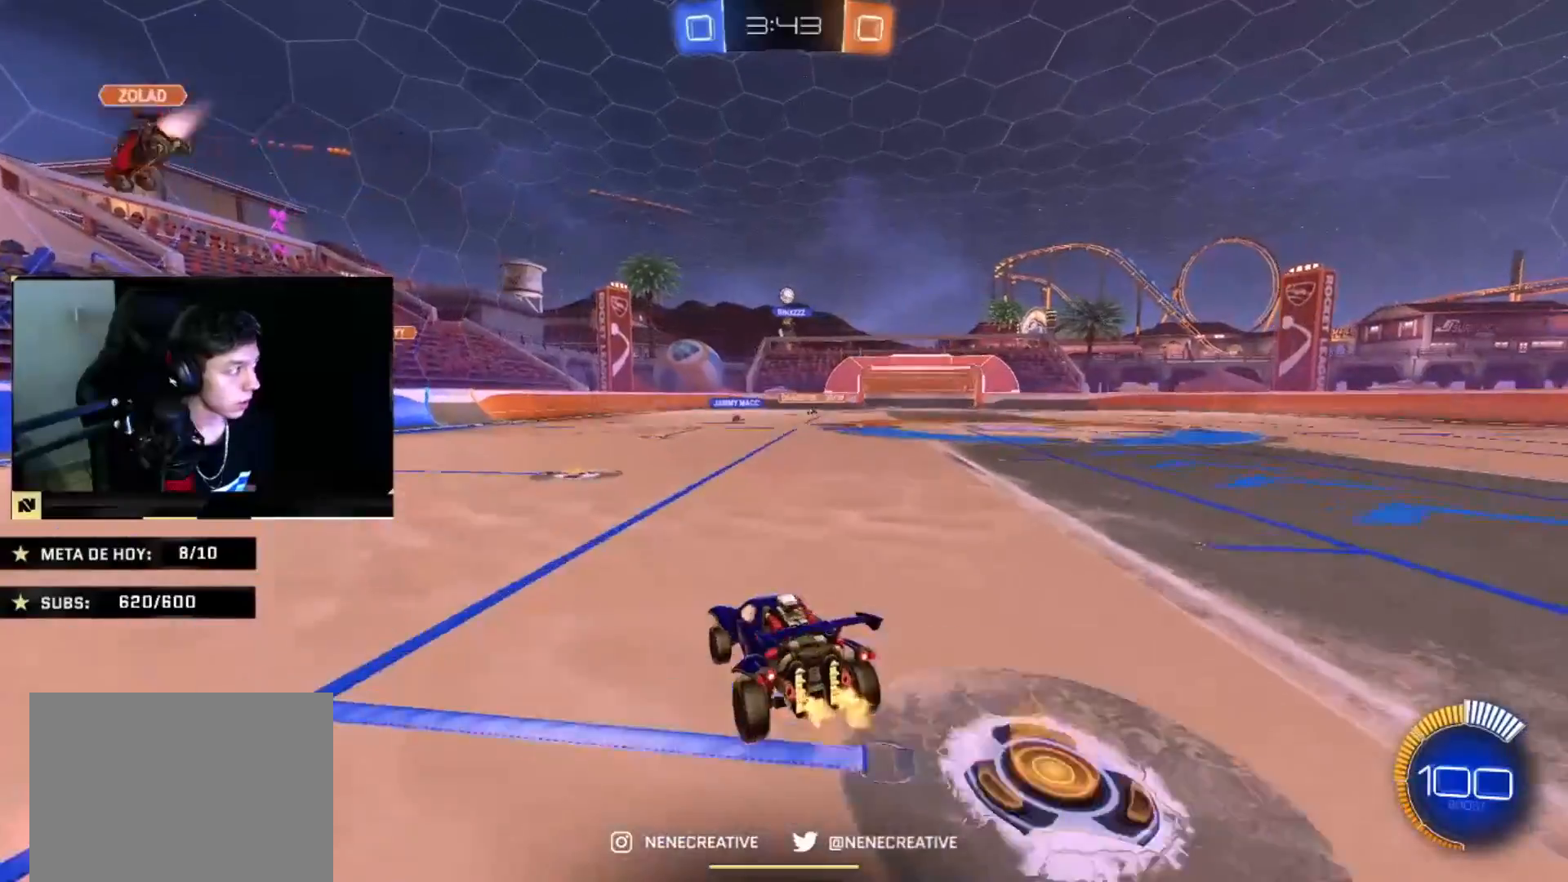
{"buttons": ["R2"], "left_stick": "center", "right_stick": "center", "events": [[66, "CROSS", "down"], [166, "CROSS", "up"], [200, "left_stick", "center"], [233, "CIRCLE", "up"]]}
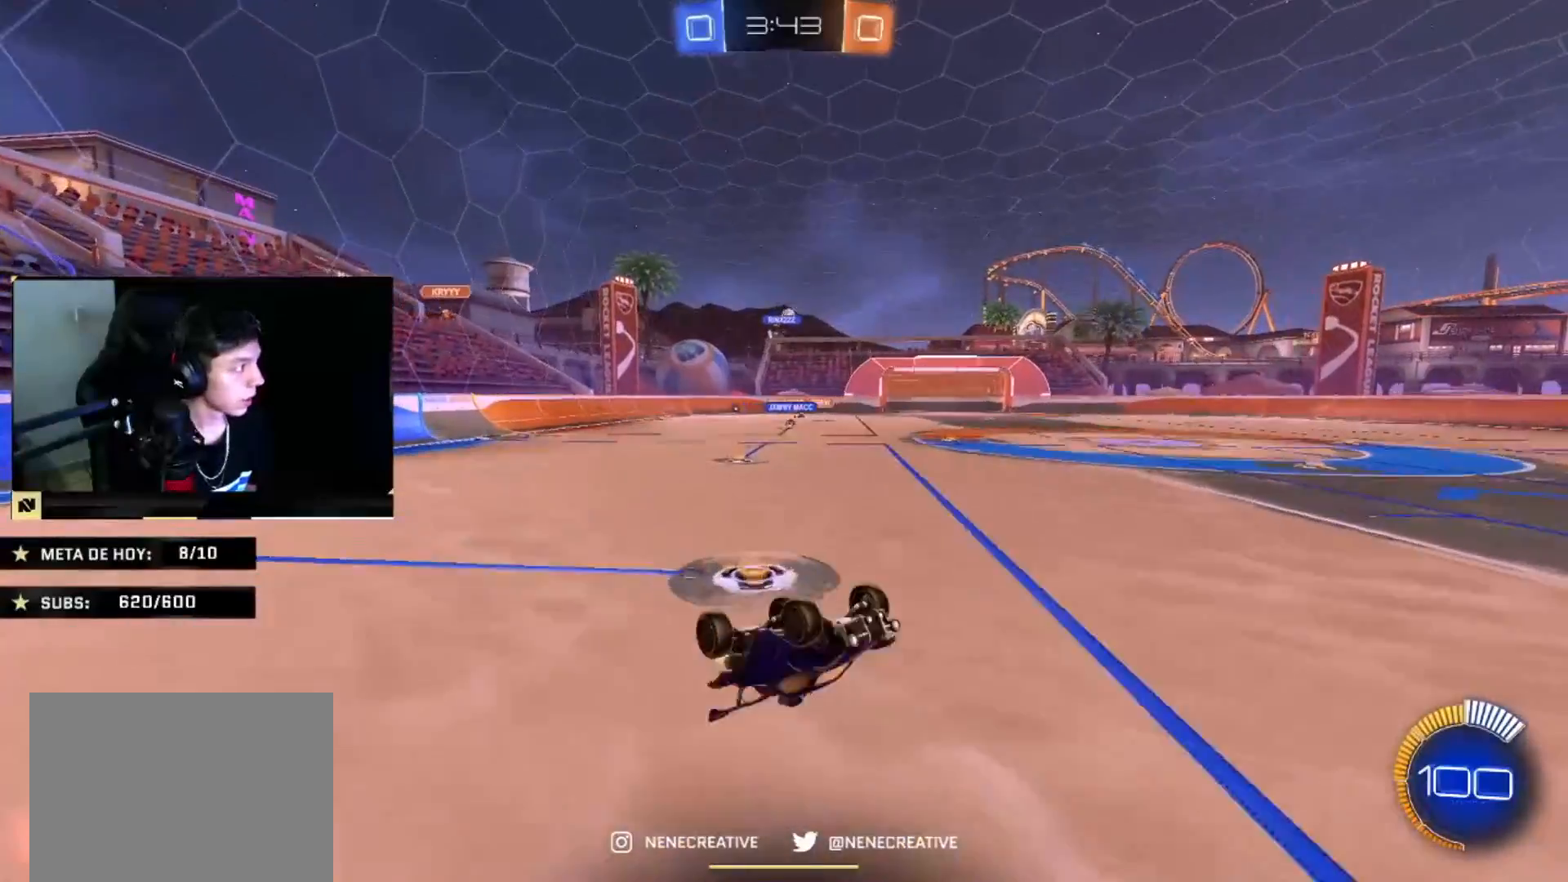
{"buttons": ["R2"], "left_stick": "left", "right_stick": "center", "events": [[67, "SQUARE", "down"], [167, "SQUARE", "up"], [467, "left_stick", "left"]]}
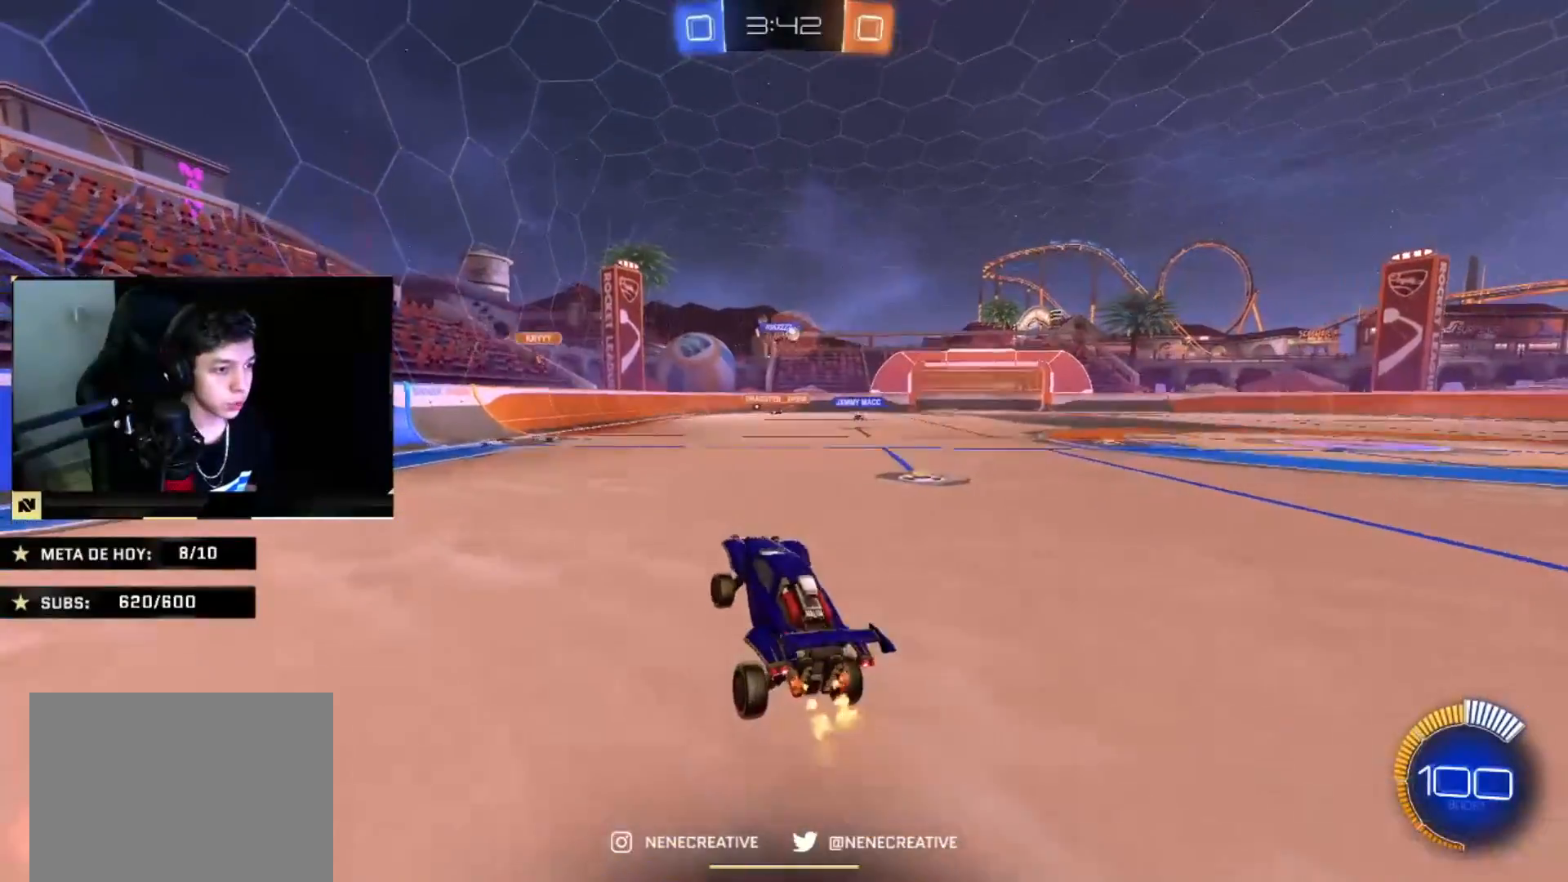
{"buttons": ["R2"], "left_stick": "right", "right_stick": "center", "events": [[66, "left_stick", "right"], [400, "SQUARE", "down"], [467, "SQUARE", "up"]]}
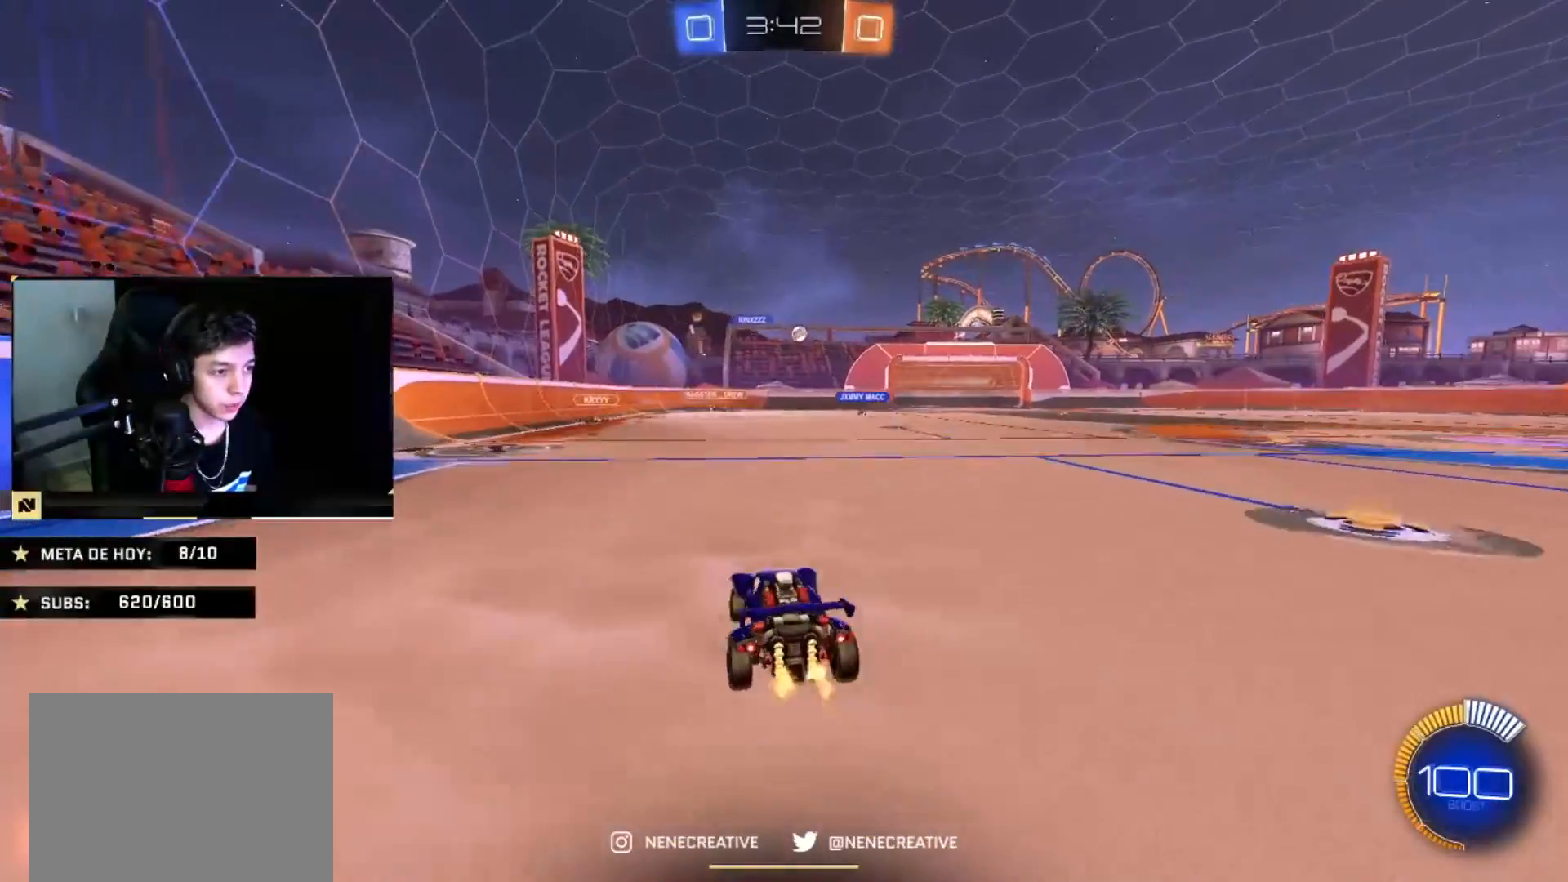
{"buttons": ["R2"], "left_stick": "center", "right_stick": "center", "events": [[234, "CIRCLE", "down"], [267, "left_stick", "center"], [467, "CIRCLE", "up"]]}
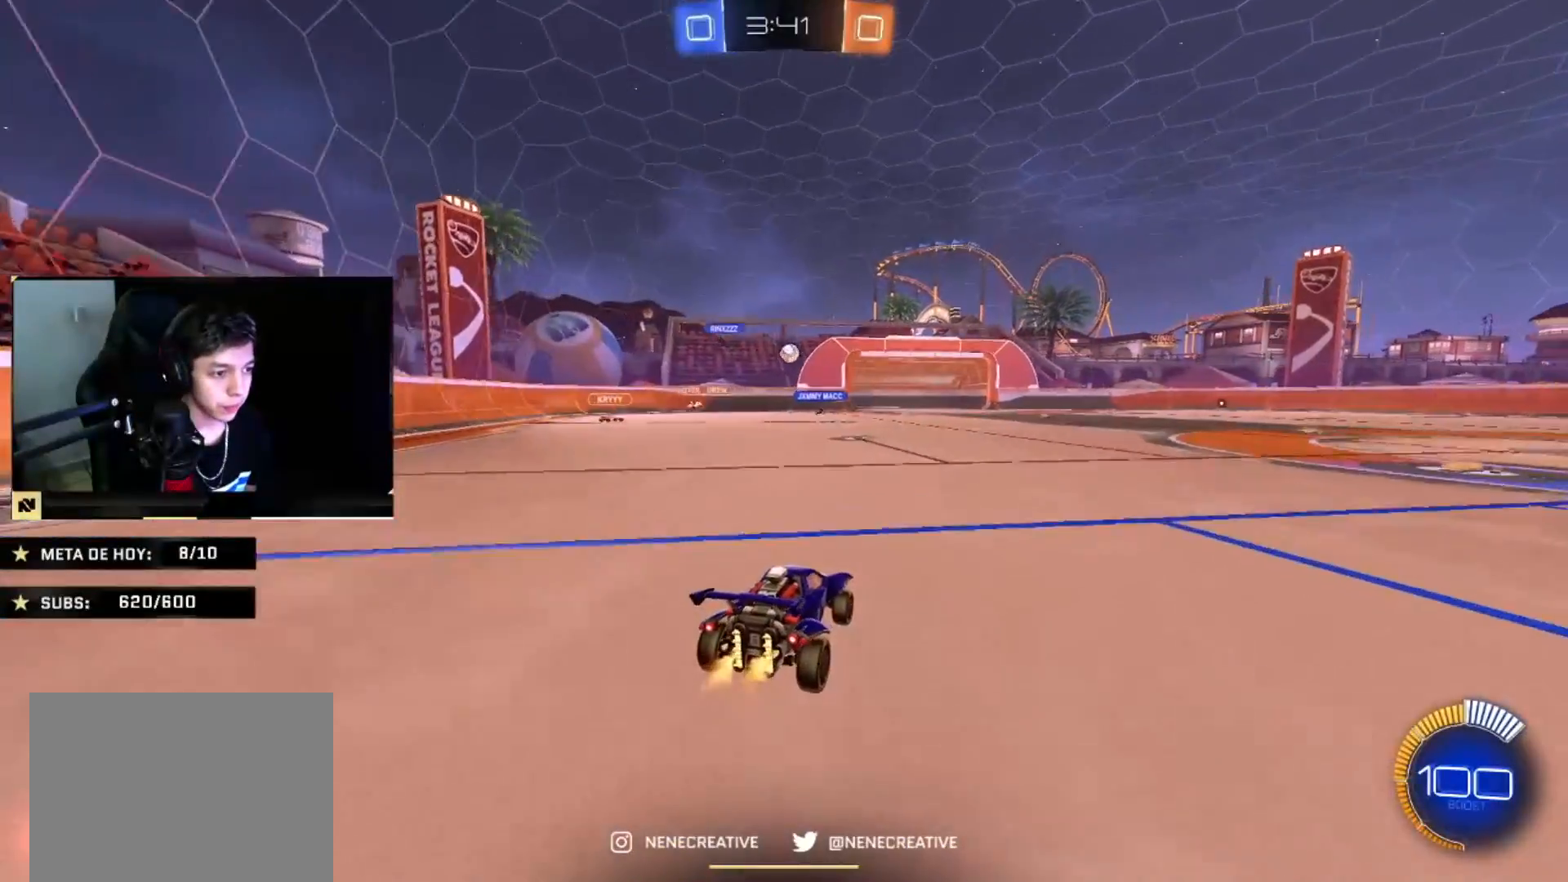
{"buttons": ["R2"], "left_stick": "center", "right_stick": "center", "events": [[133, "left_stick", "right"], [267, "left_stick", "center"]]}